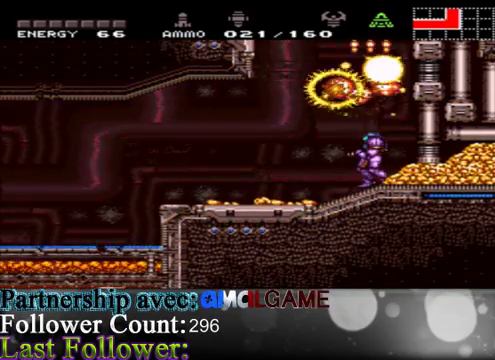
Gameplay with a controller (Xbox layout); each line is a JSON object with the inputs held at the frame after it. "events" lists button and stick changes between this image and that frame as [ms after this image, input, new state], when the widget could be followed in between. Not read: L3 R3.
{"buttons": ["B"], "left_stick": "left", "right_stick": "center", "events": [[33, "A", "down"], [200, "A", "up"], [267, "left_stick", "left"], [433, "B", "down"]]}
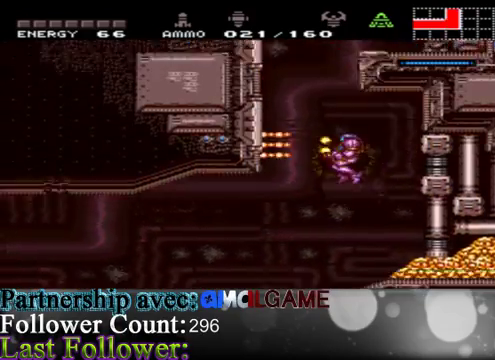
{"buttons": [], "left_stick": "left", "right_stick": "center", "events": [[67, "B", "up"], [133, "B", "down"], [267, "B", "up"], [333, "B", "down"], [500, "B", "up"]]}
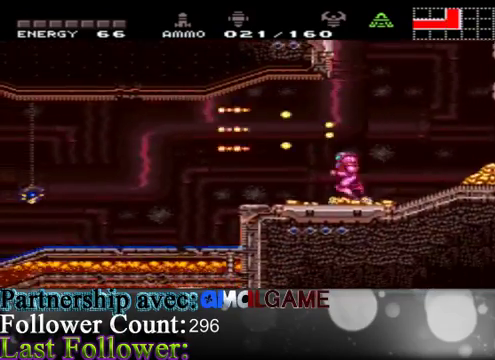
{"buttons": [], "left_stick": "left", "right_stick": "center", "events": [[67, "B", "down"], [200, "B", "up"], [267, "B", "down"], [467, "B", "up"]]}
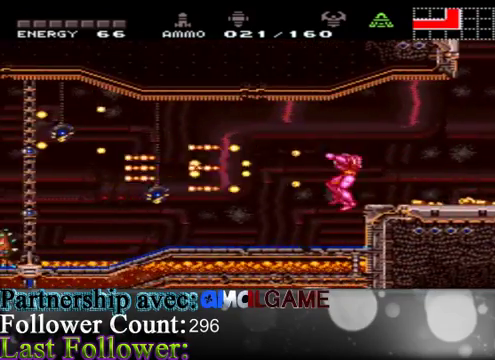
{"buttons": ["B"], "left_stick": "center", "right_stick": "center", "events": [[67, "B", "down"], [167, "B", "up"], [167, "left_stick", "center"], [233, "B", "down"], [333, "B", "up"], [433, "B", "down"]]}
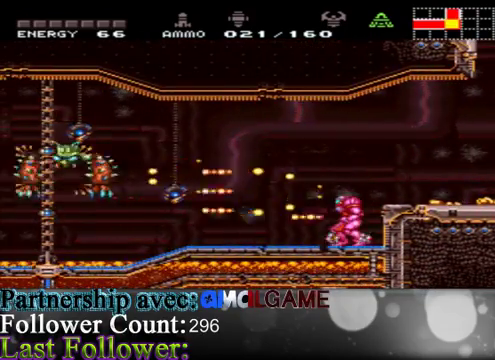
{"buttons": [], "left_stick": "center", "right_stick": "center", "events": [[33, "B", "up"], [133, "B", "down"], [267, "B", "up"], [367, "B", "down"], [467, "B", "up"]]}
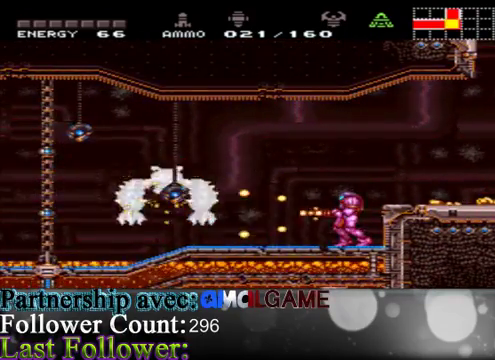
{"buttons": [], "left_stick": "center", "right_stick": "center", "events": [[67, "B", "down"], [167, "B", "up"], [267, "B", "down"], [367, "B", "up"]]}
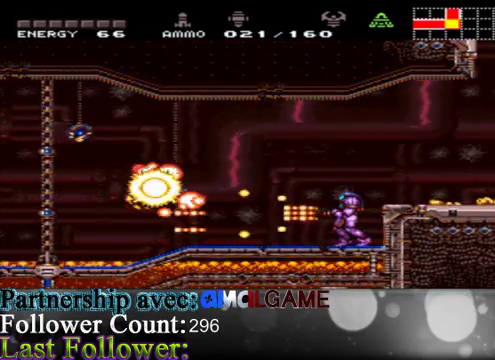
{"buttons": ["B"], "left_stick": "left", "right_stick": "center", "events": [[33, "B", "down"], [133, "B", "up"], [133, "left_stick", "left"], [233, "B", "down"]]}
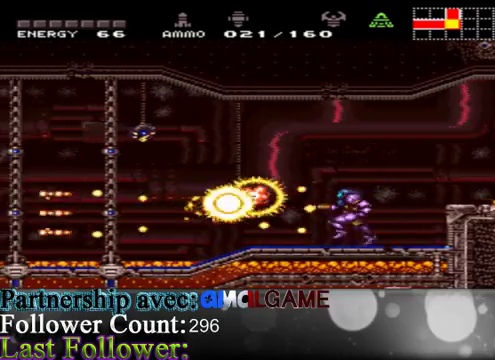
{"buttons": ["B"], "left_stick": "center", "right_stick": "center", "events": [[400, "left_stick", "center"]]}
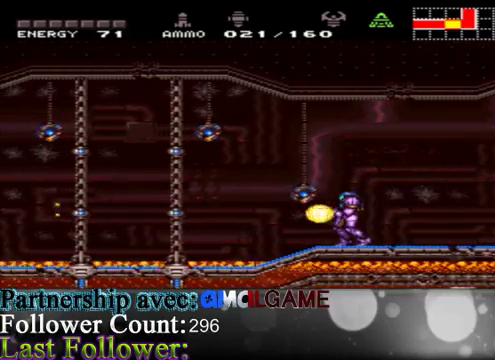
{"buttons": [], "left_stick": "center", "right_stick": "center", "events": [[367, "B", "up"]]}
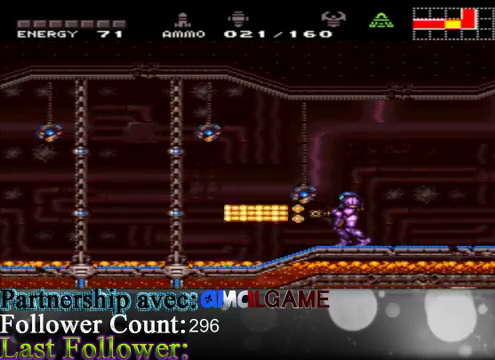
{"buttons": ["B"], "left_stick": "right", "right_stick": "center", "events": [[33, "B", "down"], [300, "left_stick", "right"]]}
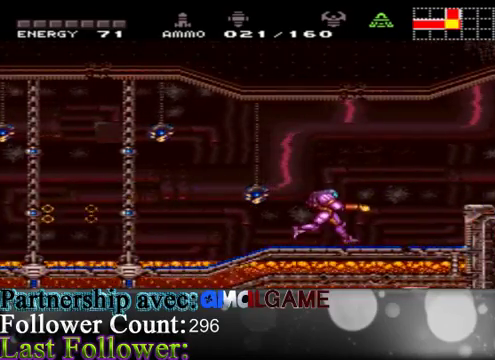
{"buttons": ["A", "B"], "left_stick": "right", "right_stick": "center", "events": [[333, "A", "down"]]}
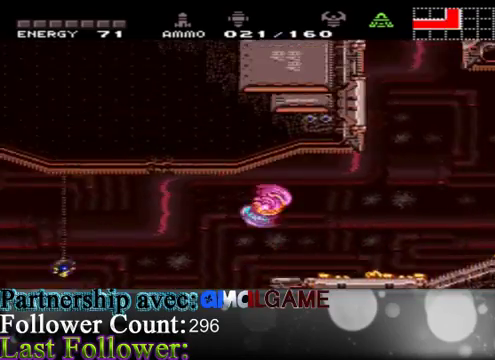
{"buttons": [], "left_stick": "right", "right_stick": "center", "events": [[100, "A", "up"], [133, "B", "up"]]}
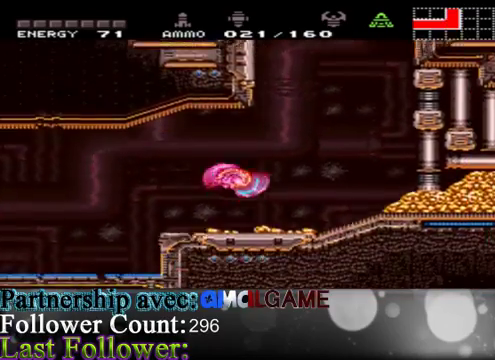
{"buttons": ["A"], "left_stick": "right", "right_stick": "center", "events": [[367, "A", "down"]]}
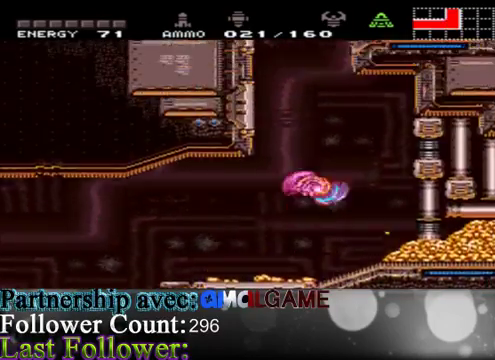
{"buttons": ["A"], "left_stick": "left", "right_stick": "center", "events": [[67, "left_stick", "center"], [133, "left_stick", "left"]]}
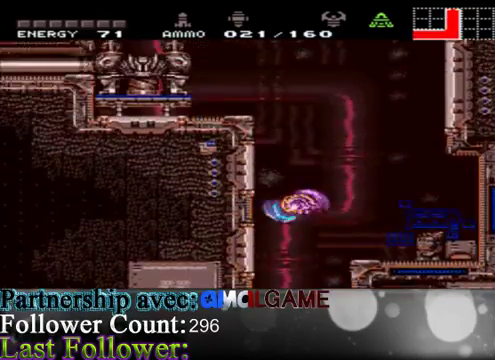
{"buttons": ["A"], "left_stick": "right", "right_stick": "center", "events": [[33, "A", "up"], [133, "left_stick", "right"], [233, "A", "down"]]}
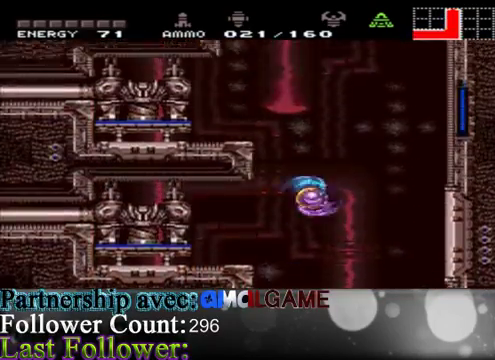
{"buttons": ["A"], "left_stick": "left", "right_stick": "center", "events": [[267, "A", "up"], [300, "left_stick", "left"], [500, "A", "down"]]}
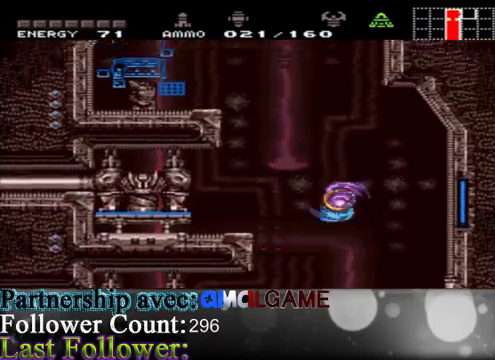
{"buttons": ["A"], "left_stick": "left", "right_stick": "center", "events": []}
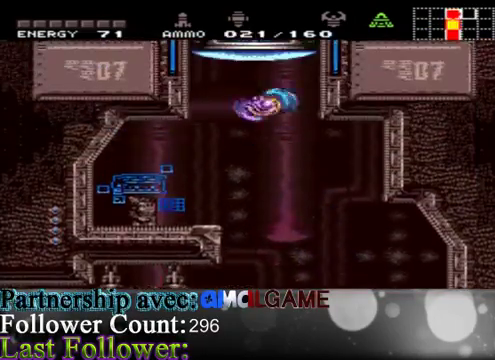
{"buttons": ["B"], "left_stick": "up-left", "right_stick": "center", "events": [[67, "A", "up"], [167, "left_stick", "up"], [200, "A", "down"], [267, "A", "up"], [400, "B", "down"], [467, "left_stick", "up-left"]]}
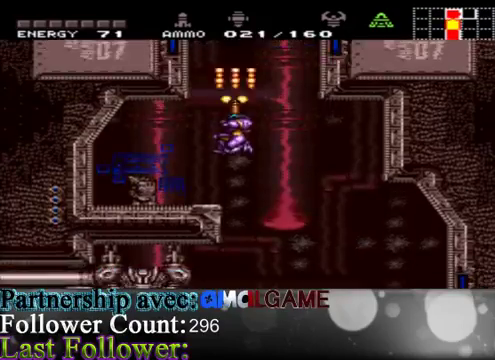
{"buttons": ["A"], "left_stick": "right", "right_stick": "center", "events": [[167, "B", "up"], [300, "left_stick", "right"], [467, "A", "down"]]}
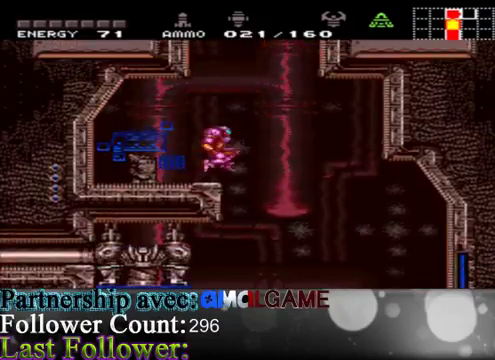
{"buttons": ["A"], "left_stick": "center", "right_stick": "center", "events": [[100, "left_stick", "up-right"], [267, "left_stick", "up-left"], [500, "left_stick", "center"]]}
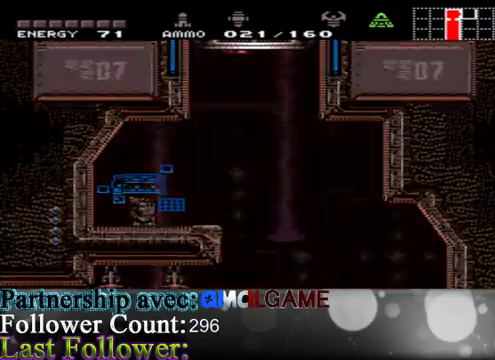
{"buttons": [], "left_stick": "center", "right_stick": "center", "events": [[33, "A", "up"]]}
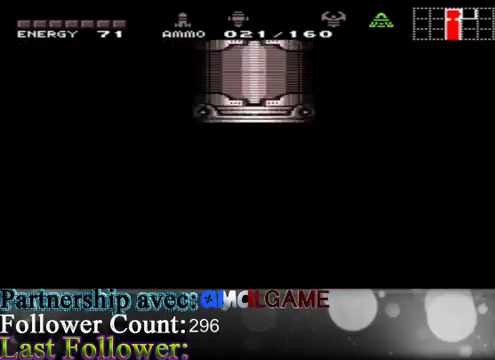
{"buttons": [], "left_stick": "center", "right_stick": "center", "events": []}
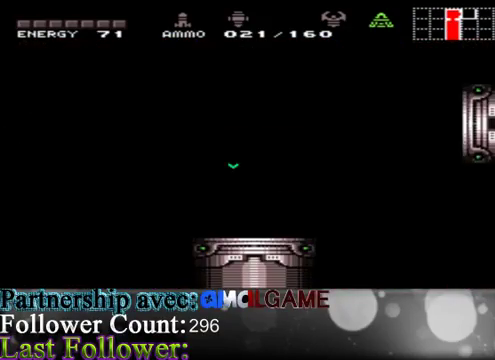
{"buttons": [], "left_stick": "center", "right_stick": "center", "events": []}
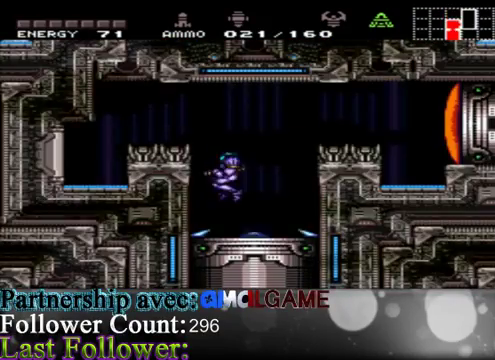
{"buttons": ["B"], "left_stick": "down", "right_stick": "center", "events": [[133, "left_stick", "down"], [333, "A", "down"], [500, "A", "up"], [500, "B", "down"]]}
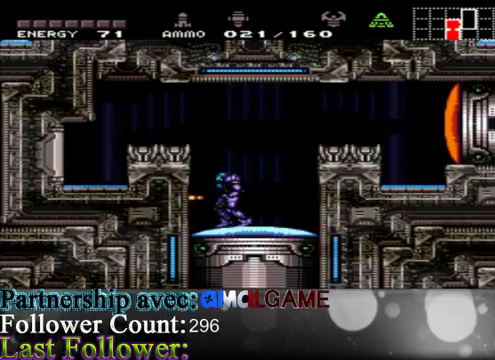
{"buttons": ["A"], "left_stick": "center", "right_stick": "center", "events": [[267, "B", "up"], [400, "A", "down"], [400, "left_stick", "center"]]}
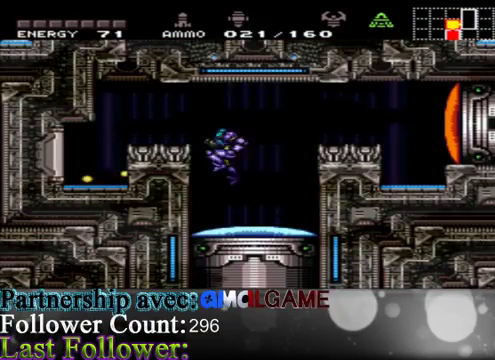
{"buttons": [], "left_stick": "down", "right_stick": "center", "events": [[33, "left_stick", "down"], [100, "A", "up"], [200, "B", "down"], [333, "B", "up"]]}
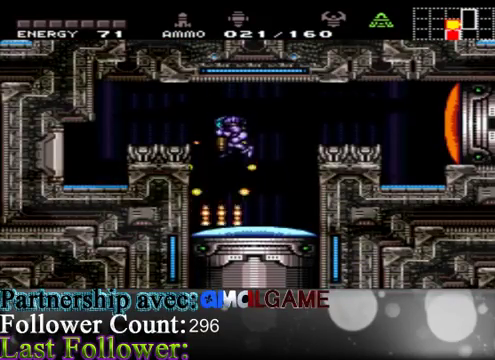
{"buttons": [], "left_stick": "center", "right_stick": "center", "events": [[133, "left_stick", "right"], [333, "left_stick", "center"]]}
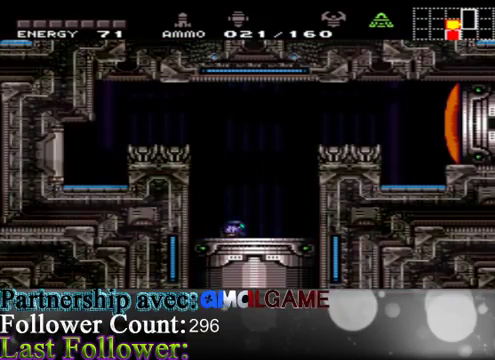
{"buttons": [], "left_stick": "center", "right_stick": "center", "events": []}
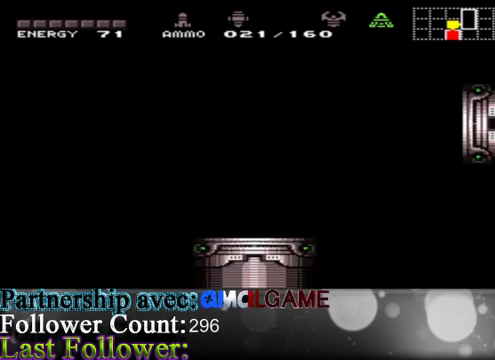
{"buttons": [], "left_stick": "center", "right_stick": "center", "events": []}
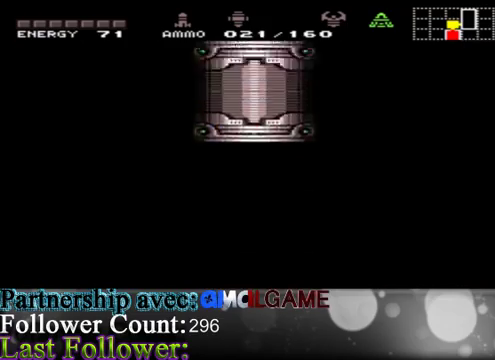
{"buttons": [], "left_stick": "right", "right_stick": "center", "events": [[500, "left_stick", "right"]]}